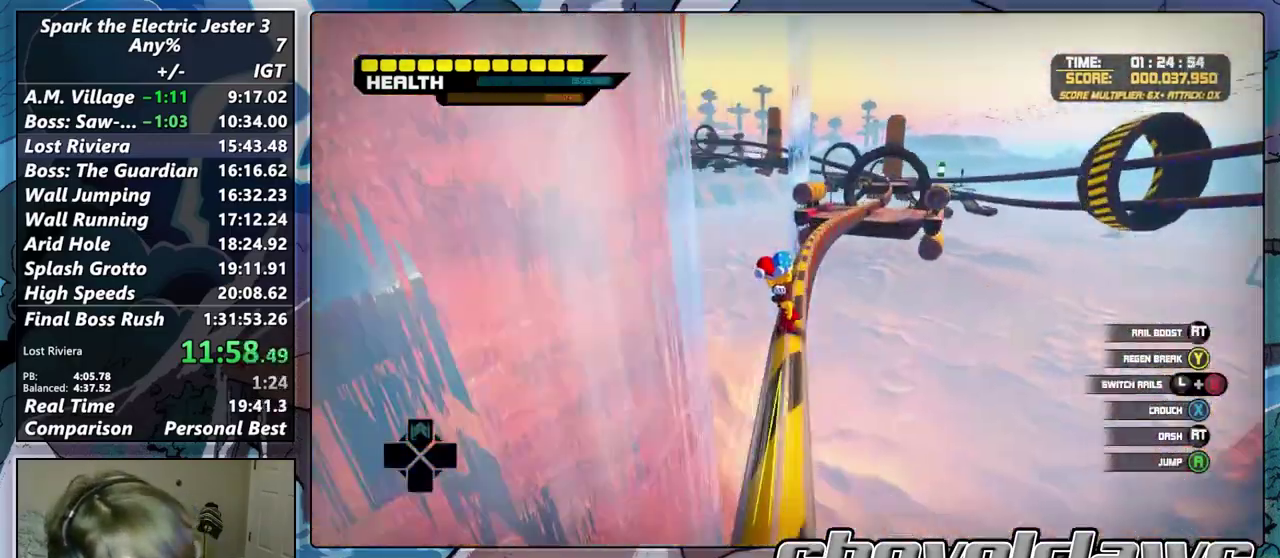
Gameplay with a controller (PlayStation layout); each line is a JSON object with the inputs held at the frame after it. "events" lists button and stick changes between this image and that frame as [ms after this image, input, new state], when the widget could be followed in between.
{"buttons": [], "left_stick": "up", "right_stick": "center", "events": [[67, "R2", "down"], [117, "left_stick", "up"], [433, "R2", "up"]]}
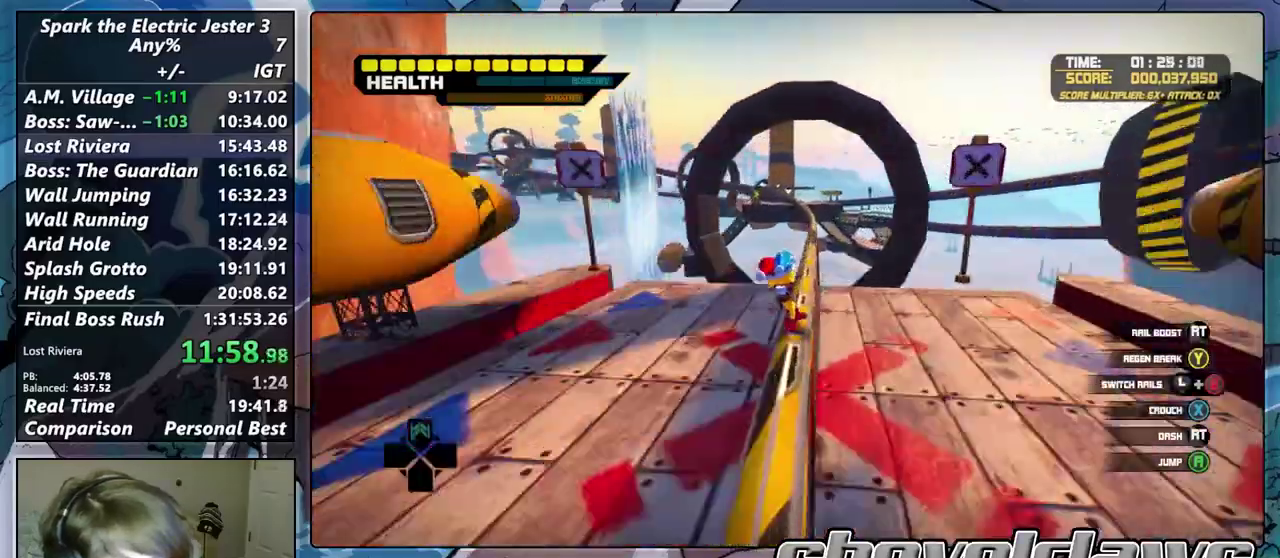
{"buttons": ["CROSS"], "left_stick": "up", "right_stick": "center", "events": [[417, "CROSS", "down"]]}
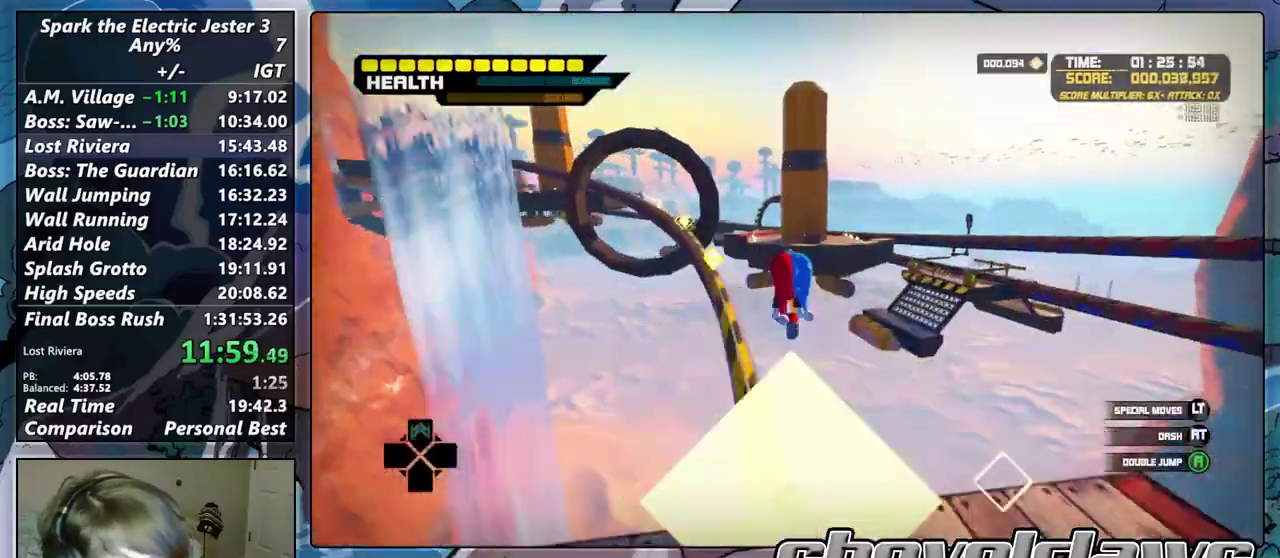
{"buttons": [], "left_stick": "up", "right_stick": "center", "events": [[33, "CIRCLE", "down"], [33, "CROSS", "up"], [100, "CIRCLE", "up"]]}
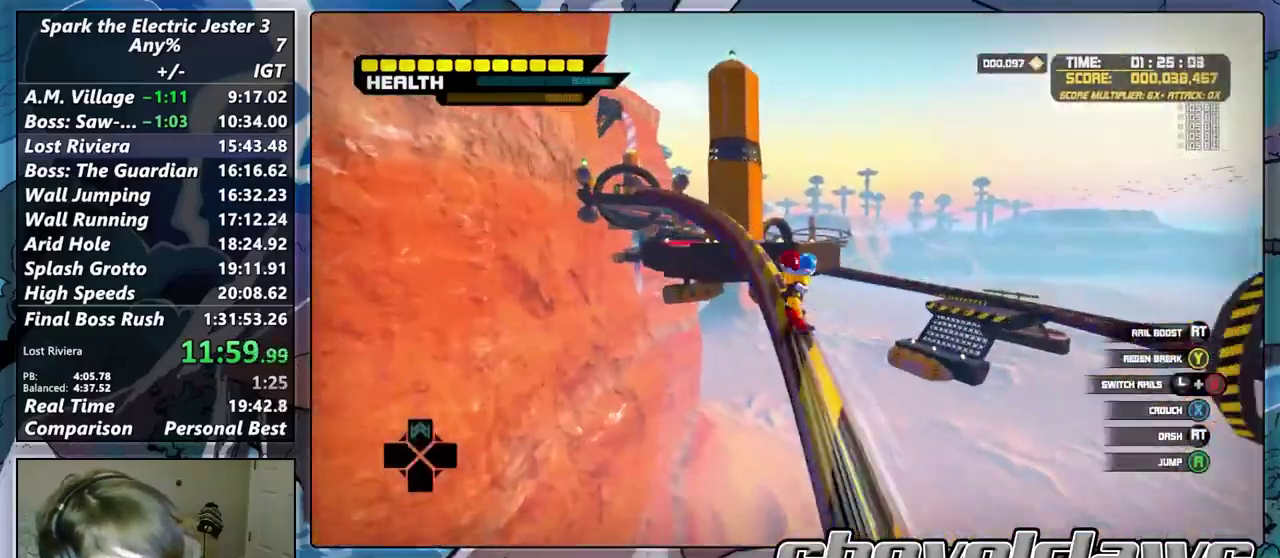
{"buttons": [], "left_stick": "up", "right_stick": "center", "events": [[300, "TRIANGLE", "down"], [450, "TRIANGLE", "up"]]}
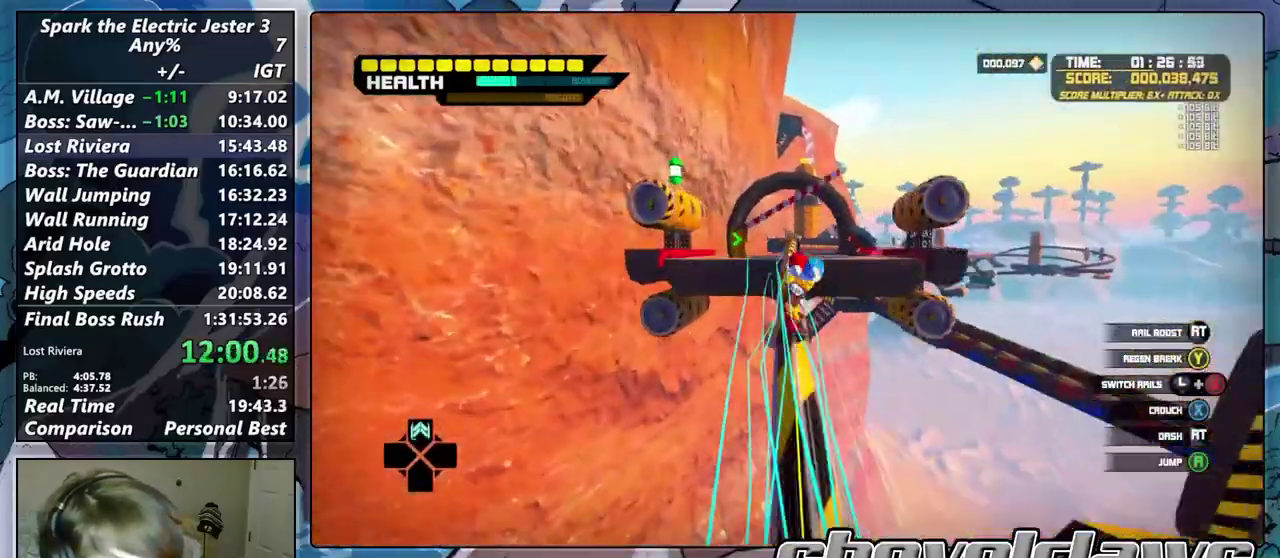
{"buttons": ["TRIANGLE"], "left_stick": "up", "right_stick": "center", "events": [[200, "TRIANGLE", "down"], [350, "TRIANGLE", "up"], [483, "TRIANGLE", "down"]]}
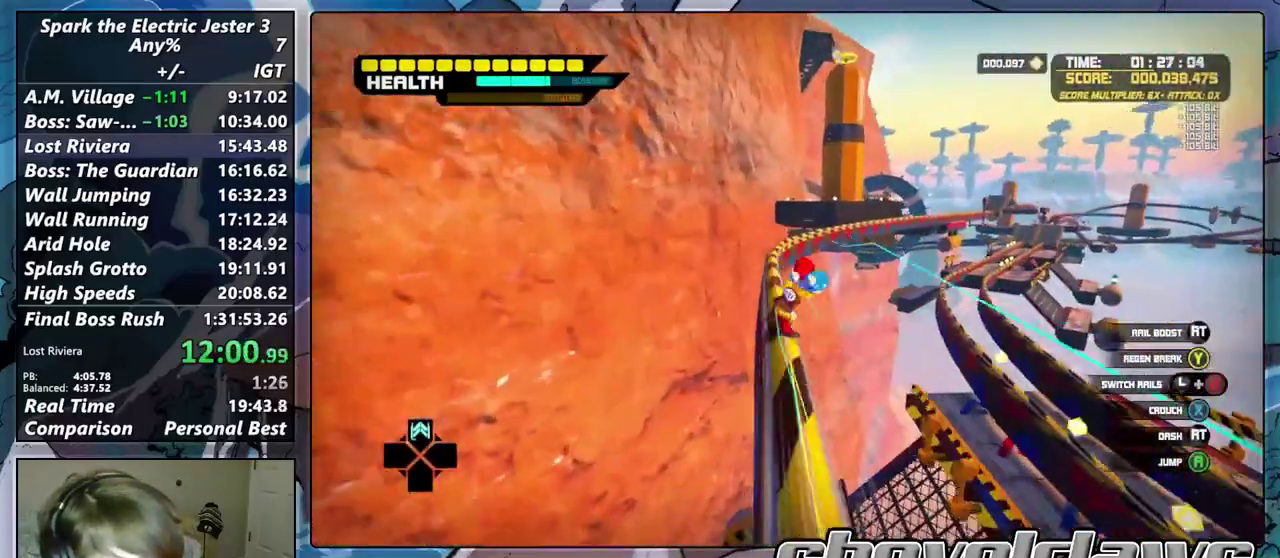
{"buttons": ["CROSS"], "left_stick": "up", "right_stick": "center", "events": [[83, "TRIANGLE", "up"], [350, "CROSS", "down"]]}
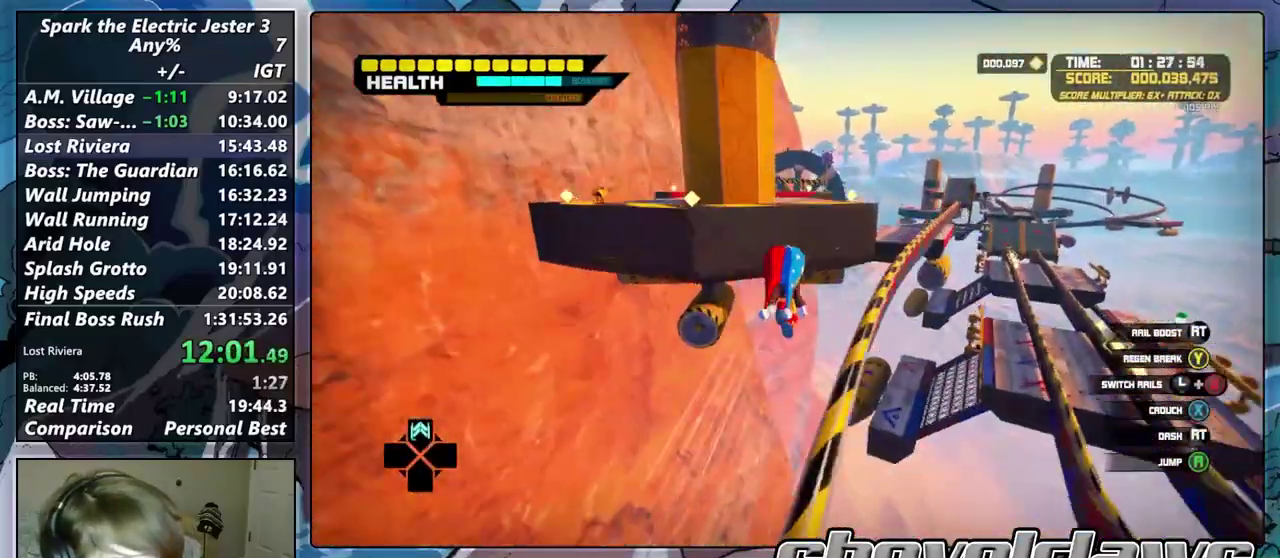
{"buttons": ["CROSS"], "left_stick": "up", "right_stick": "center", "events": []}
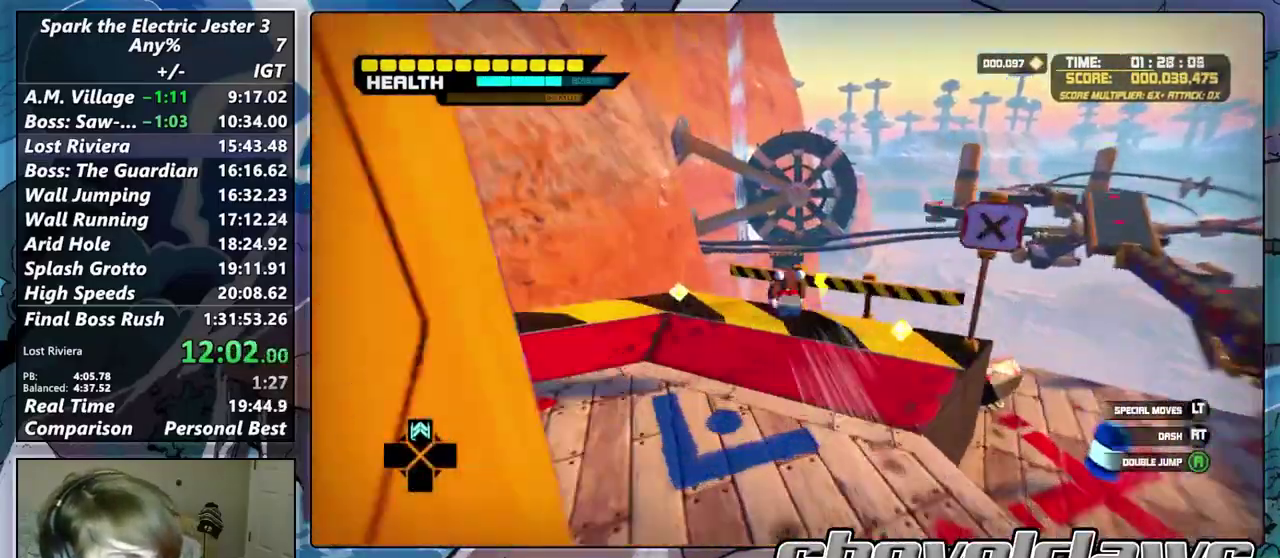
{"buttons": [], "left_stick": "up", "right_stick": "left", "events": [[83, "CROSS", "up"], [500, "right_stick", "left"]]}
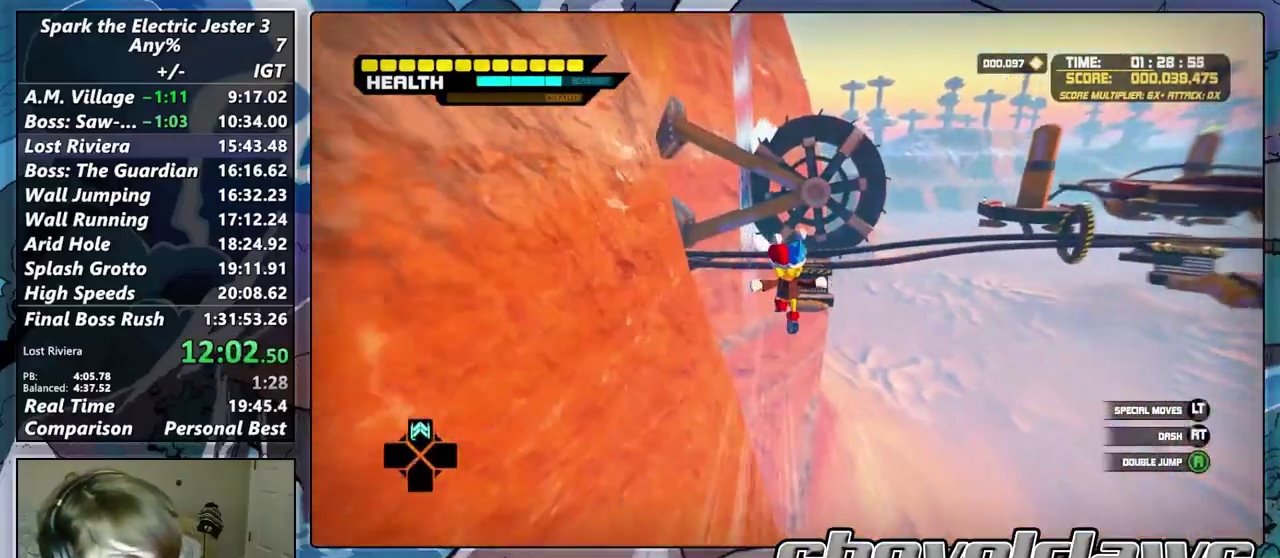
{"buttons": [], "left_stick": "up", "right_stick": "center", "events": [[117, "right_stick", "center"]]}
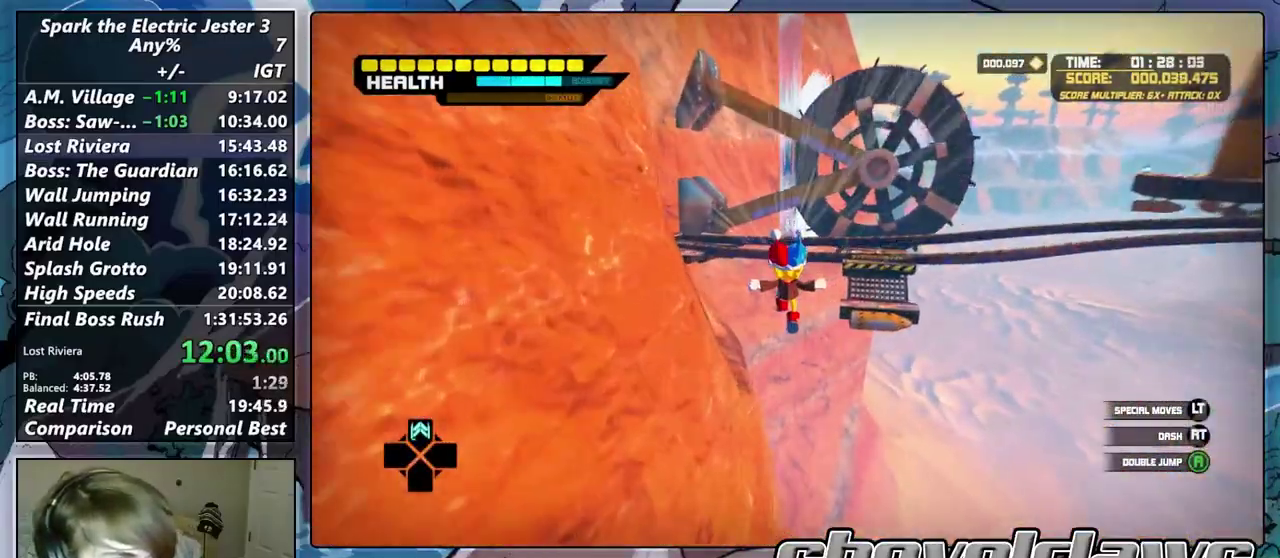
{"buttons": ["CROSS"], "left_stick": "up", "right_stick": "left", "events": [[133, "right_stick", "left"], [167, "CROSS", "down"], [250, "right_stick", "center"], [450, "right_stick", "left"]]}
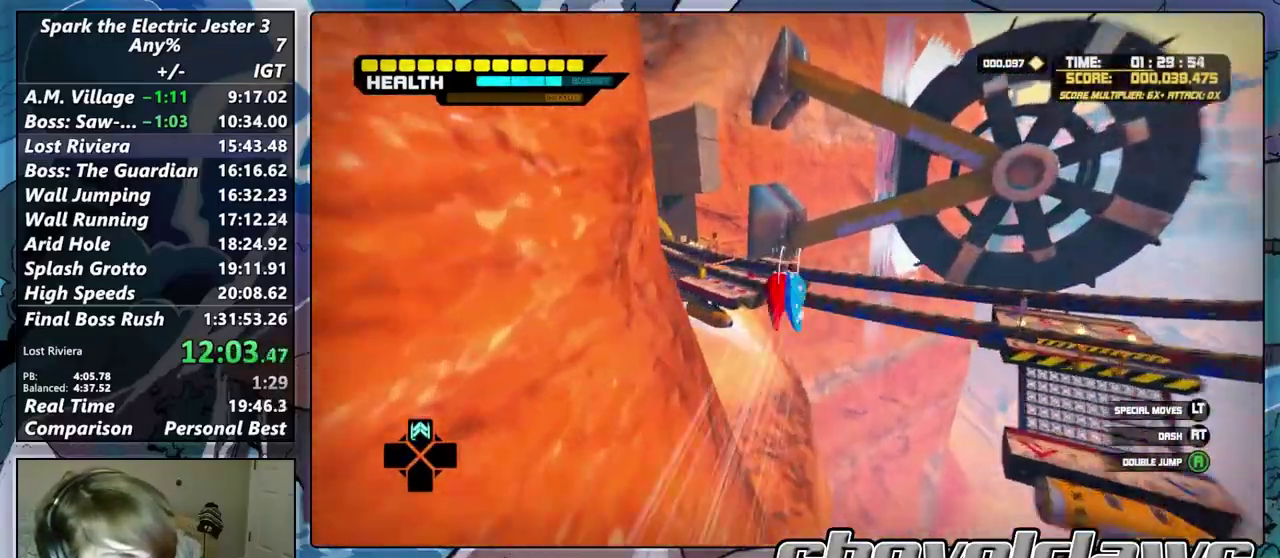
{"buttons": [], "left_stick": "up", "right_stick": "center", "events": [[150, "CROSS", "up"], [433, "right_stick", "center"]]}
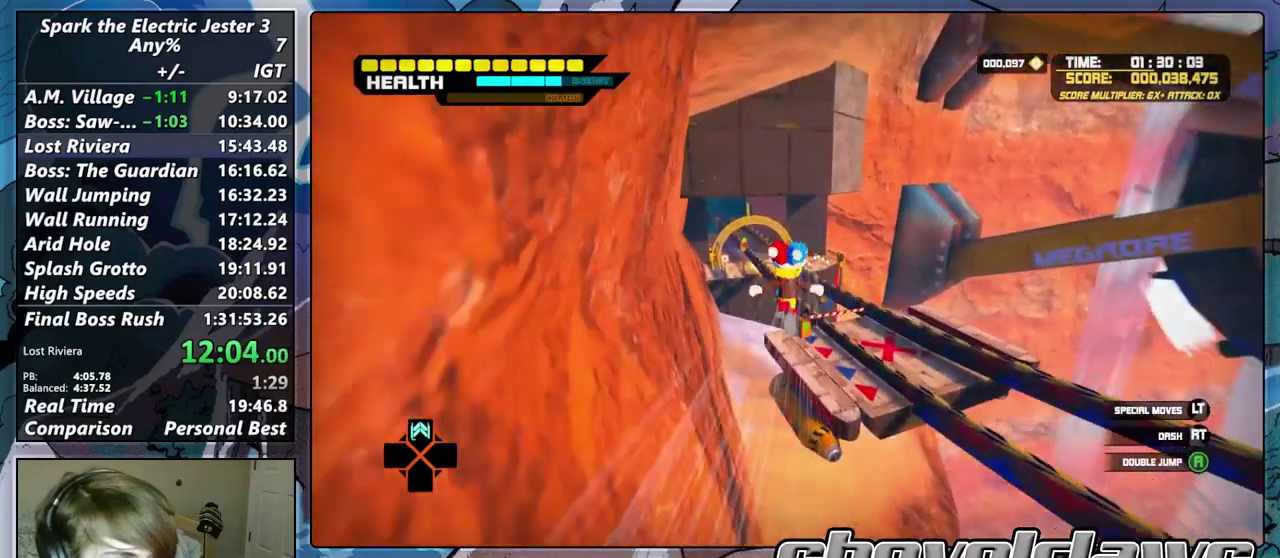
{"buttons": [], "left_stick": "up", "right_stick": "center", "events": []}
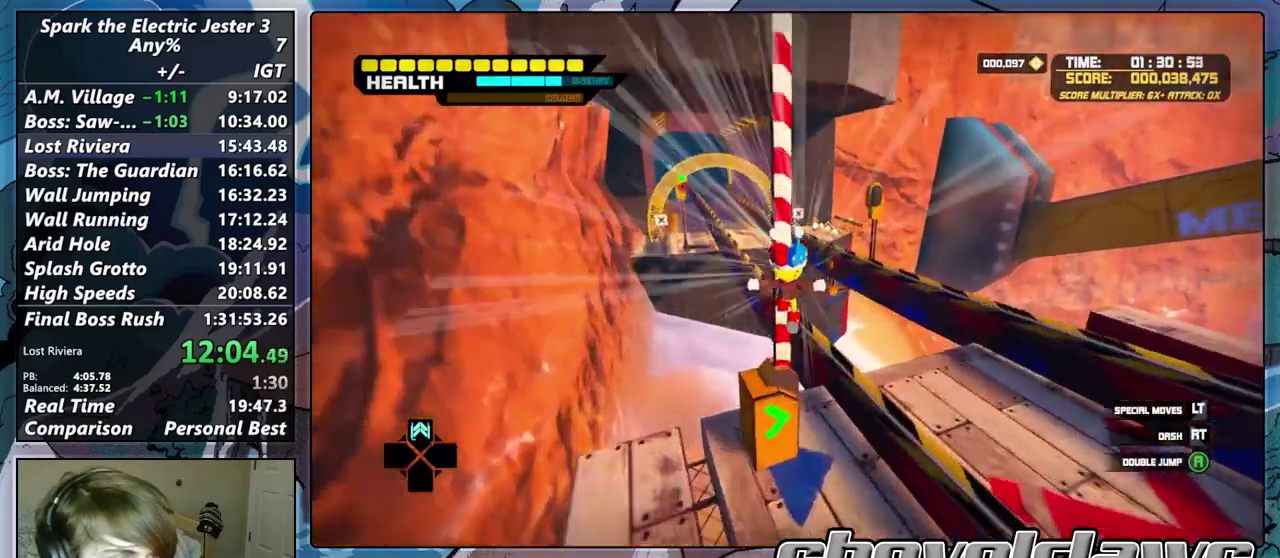
{"buttons": ["R2"], "left_stick": "center", "right_stick": "center", "events": [[167, "R2", "down"], [350, "left_stick", "center"]]}
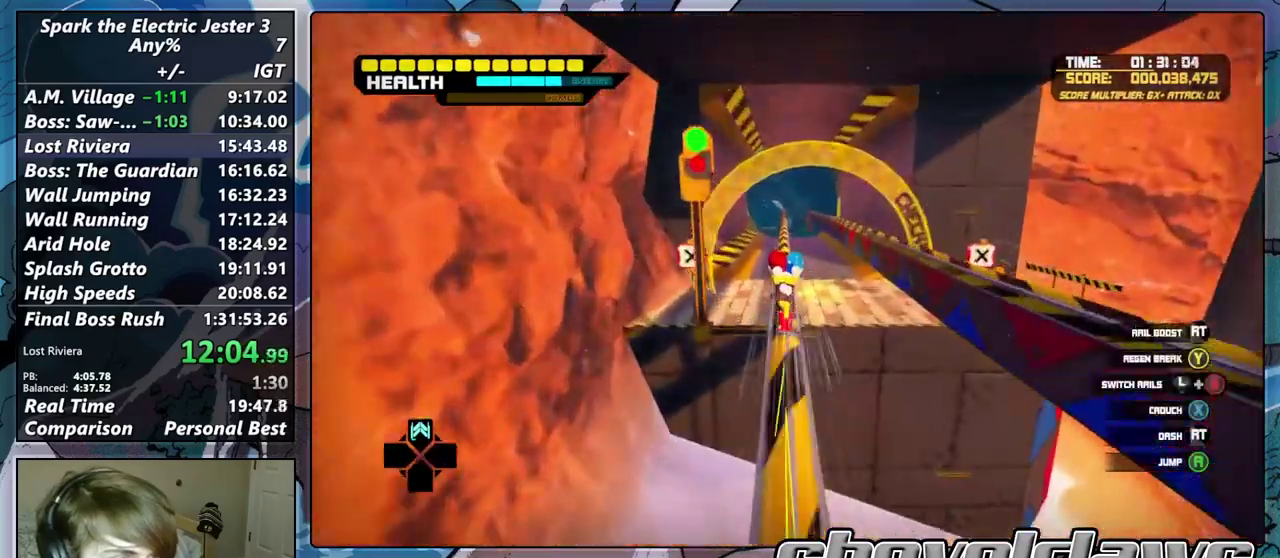
{"buttons": [], "left_stick": "up", "right_stick": "center", "events": [[83, "left_stick", "up"], [467, "R2", "up"]]}
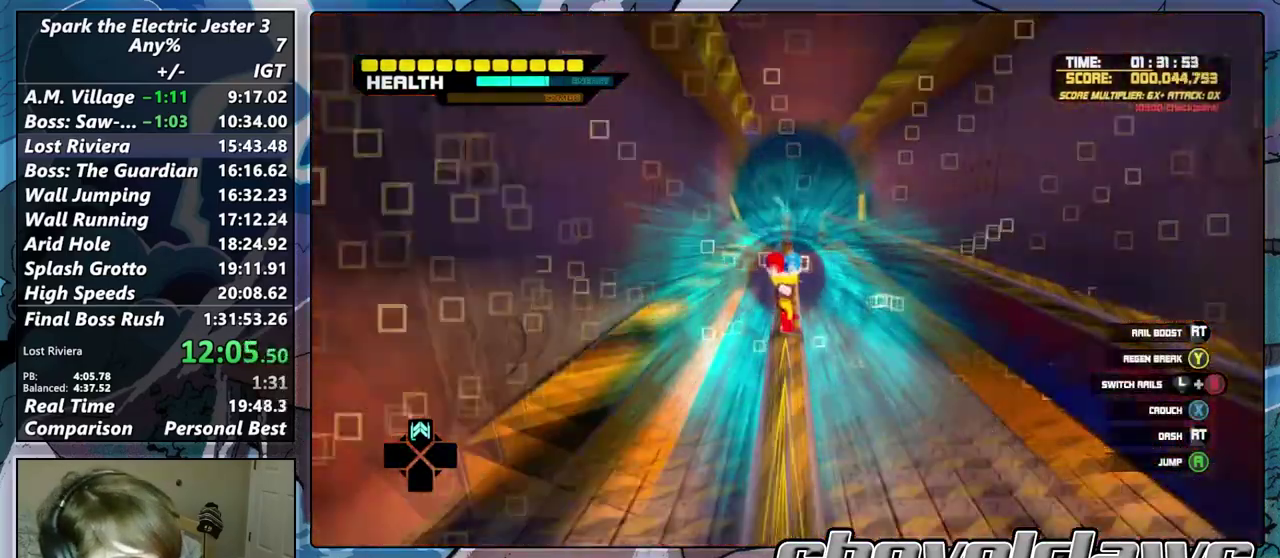
{"buttons": [], "left_stick": "up", "right_stick": "center", "events": []}
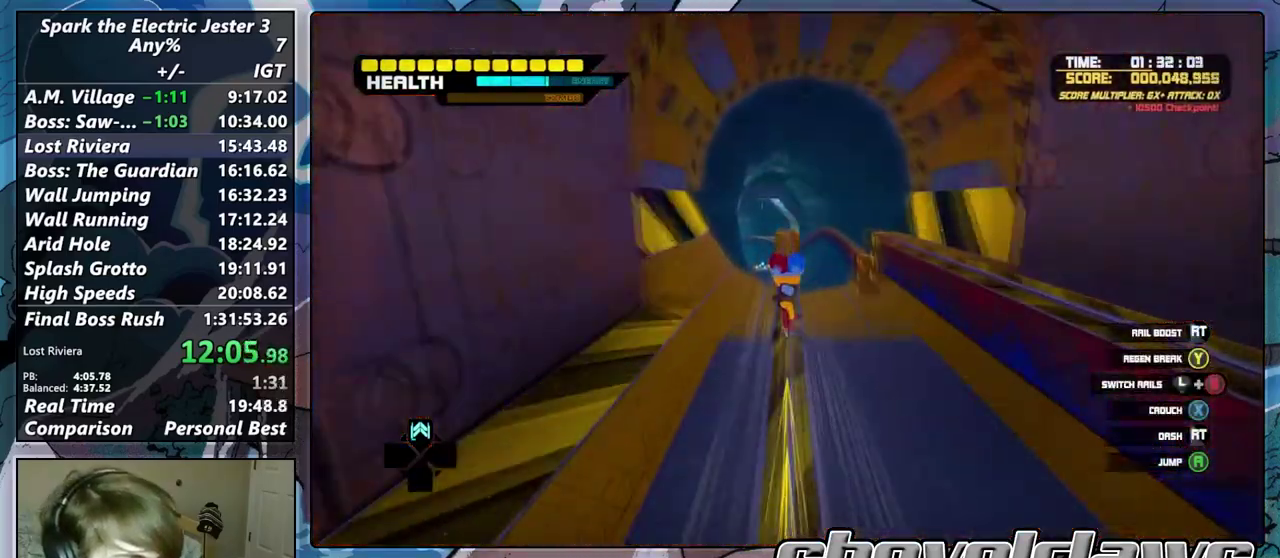
{"buttons": ["CROSS", "L2"], "left_stick": "up", "right_stick": "center", "events": [[167, "CROSS", "down"], [233, "CROSS", "up"], [267, "L2", "down"], [433, "CROSS", "down"]]}
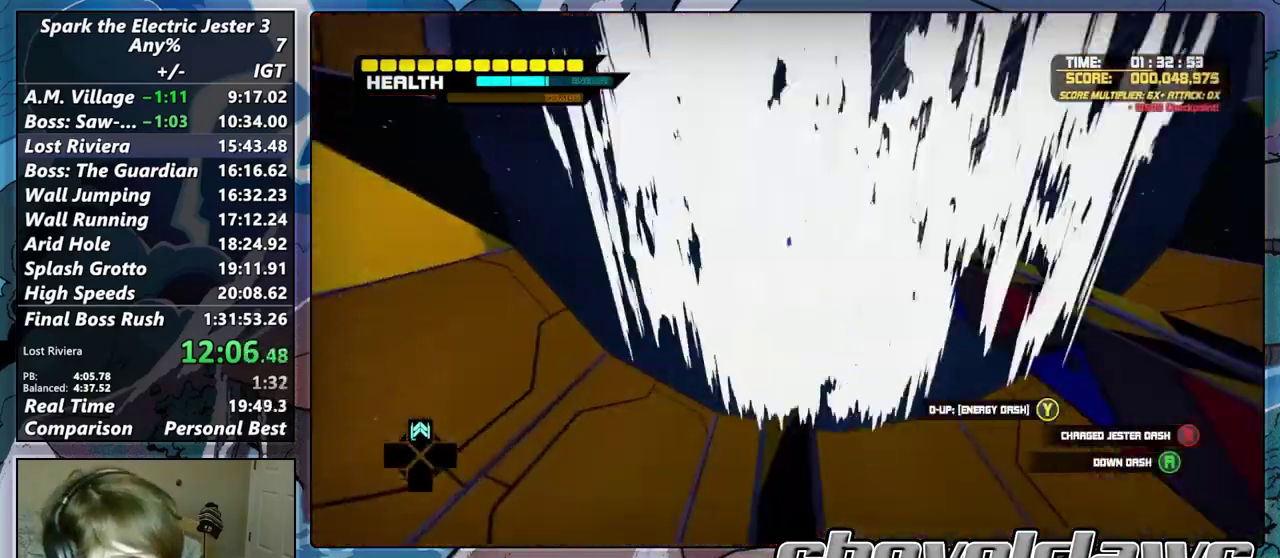
{"buttons": ["CROSS", "L2"], "left_stick": "up", "right_stick": "center", "events": [[17, "CROSS", "up"], [217, "L2", "up"], [250, "CROSS", "down"], [267, "L2", "down"], [300, "CROSS", "up"], [433, "CROSS", "down"]]}
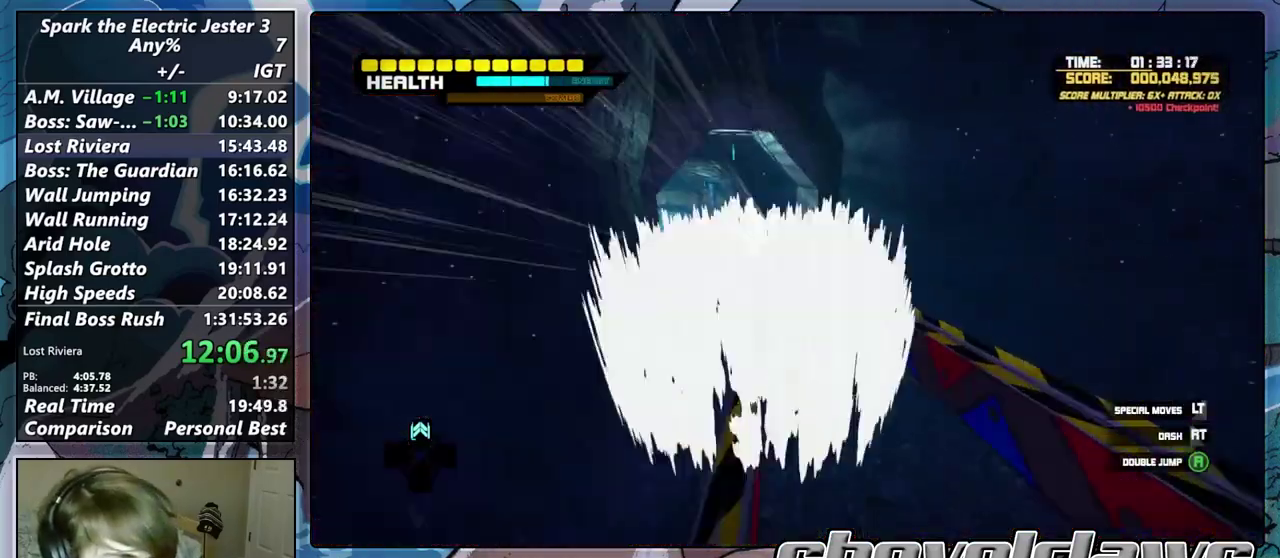
{"buttons": ["CROSS"], "left_stick": "up", "right_stick": "center", "events": [[33, "left_stick", "up-right"], [117, "left_stick", "up"], [133, "CROSS", "up"], [283, "L2", "up"], [433, "CROSS", "down"]]}
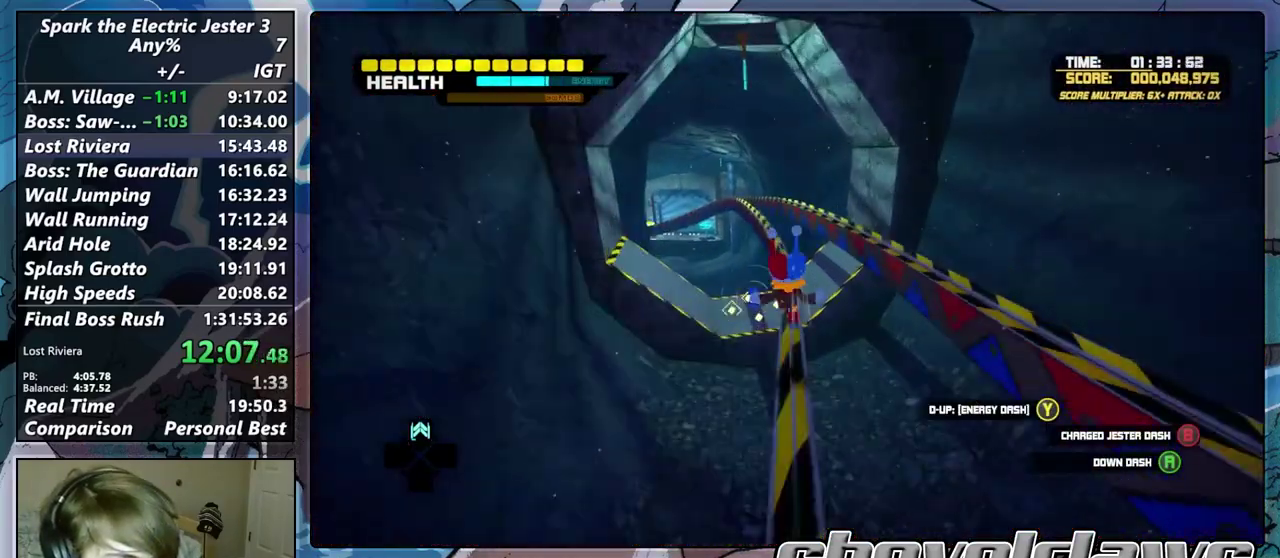
{"buttons": [], "left_stick": "left", "right_stick": "center", "events": [[83, "CROSS", "up"], [83, "left_stick", "down-right"], [200, "left_stick", "up-left"], [283, "left_stick", "left"]]}
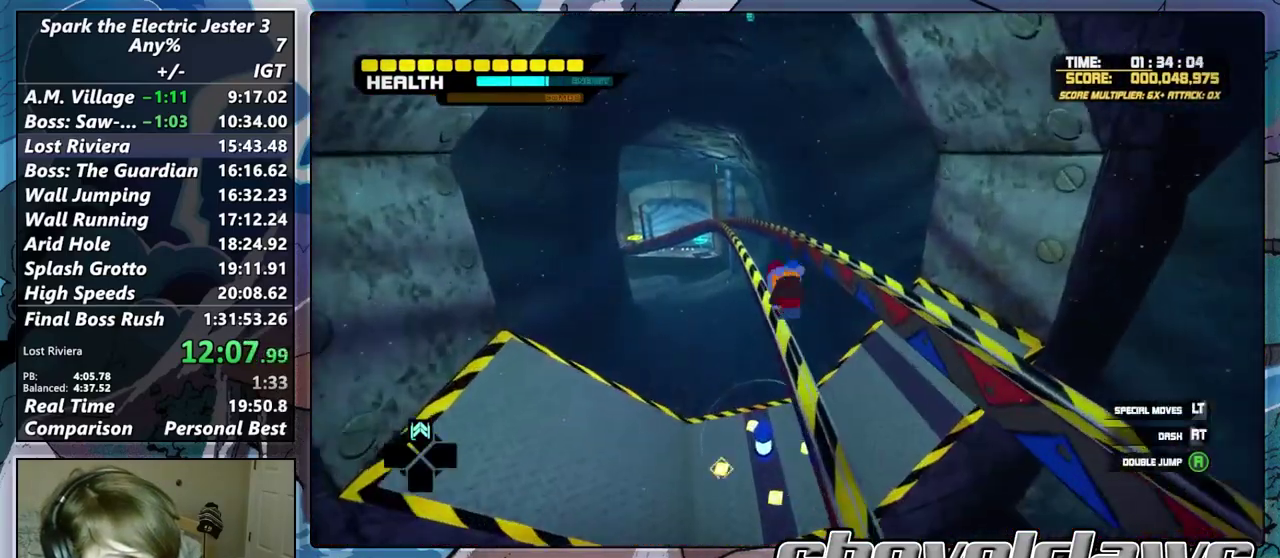
{"buttons": [], "left_stick": "up", "right_stick": "center", "events": [[233, "left_stick", "up-left"], [317, "left_stick", "up"]]}
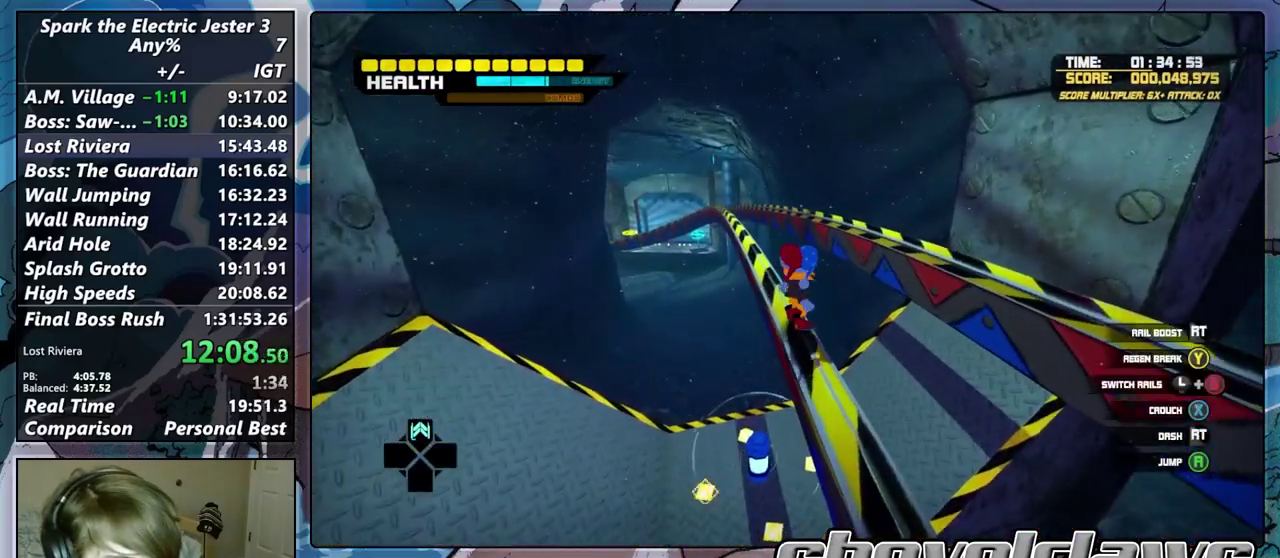
{"buttons": [], "left_stick": "left", "right_stick": "center", "events": [[50, "left_stick", "left"], [150, "CROSS", "down"], [183, "left_stick", "center"], [250, "CROSS", "up"], [333, "left_stick", "down-left"], [450, "left_stick", "left"]]}
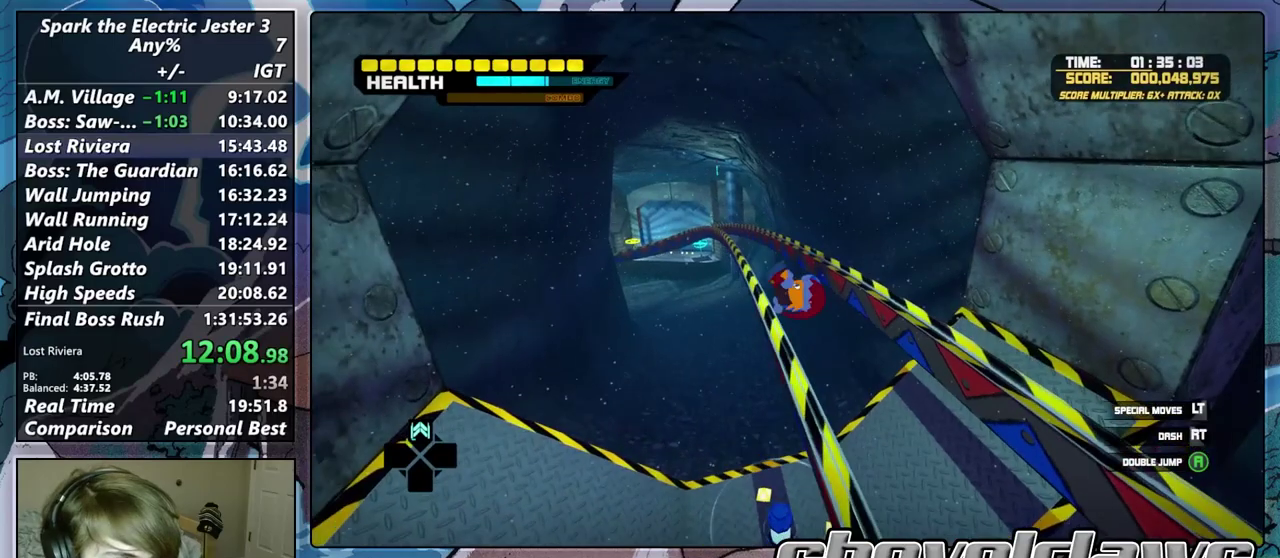
{"buttons": [], "left_stick": "up", "right_stick": "center", "events": [[167, "left_stick", "up"]]}
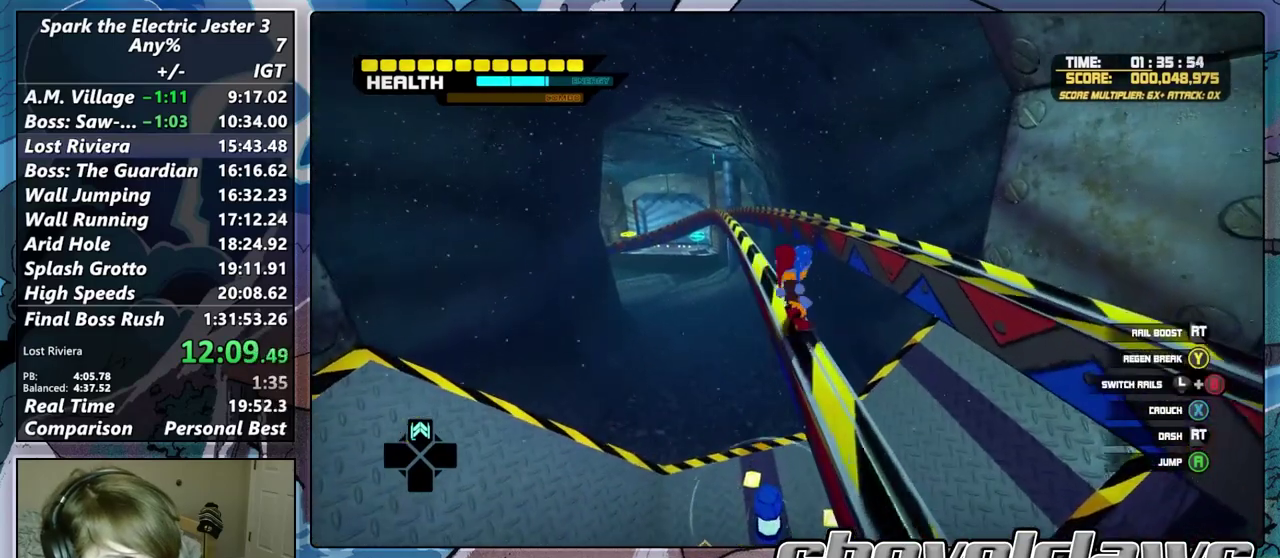
{"buttons": [], "left_stick": "down-left", "right_stick": "center", "events": [[117, "left_stick", "down-left"], [167, "CROSS", "down"], [267, "CROSS", "up"]]}
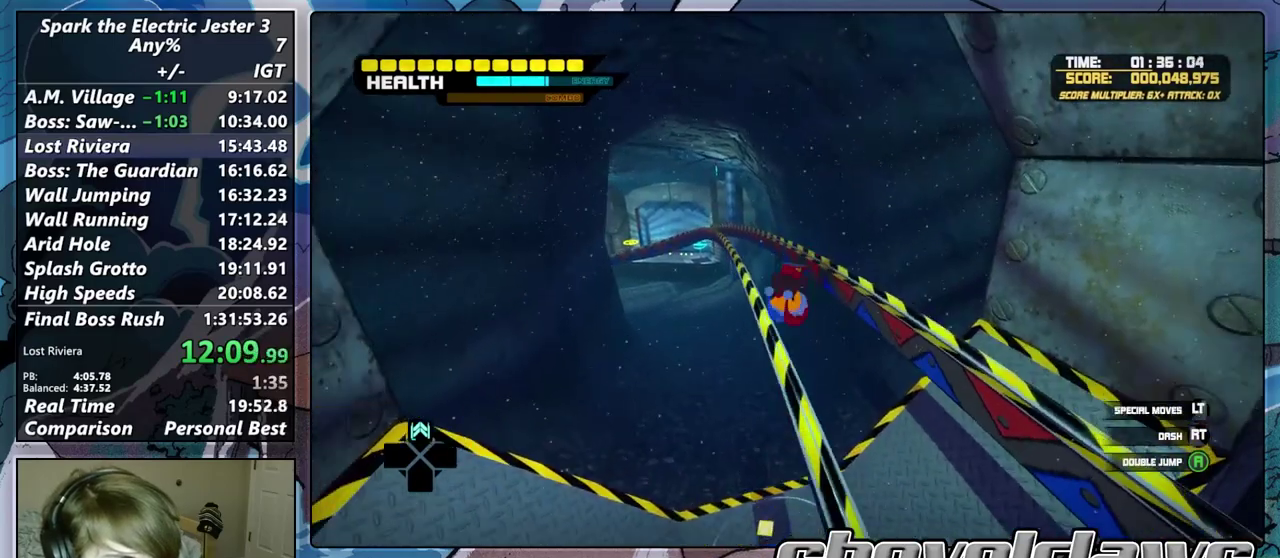
{"buttons": [], "left_stick": "up-right", "right_stick": "center", "events": [[183, "left_stick", "left"], [300, "left_stick", "up-right"]]}
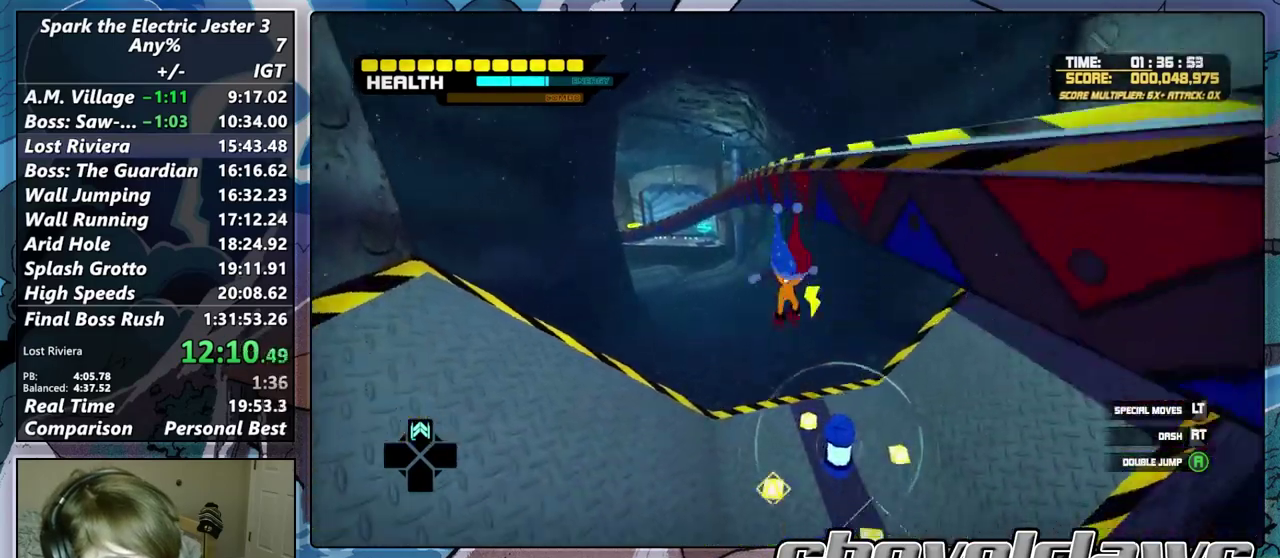
{"buttons": [], "left_stick": "up-right", "right_stick": "center"}
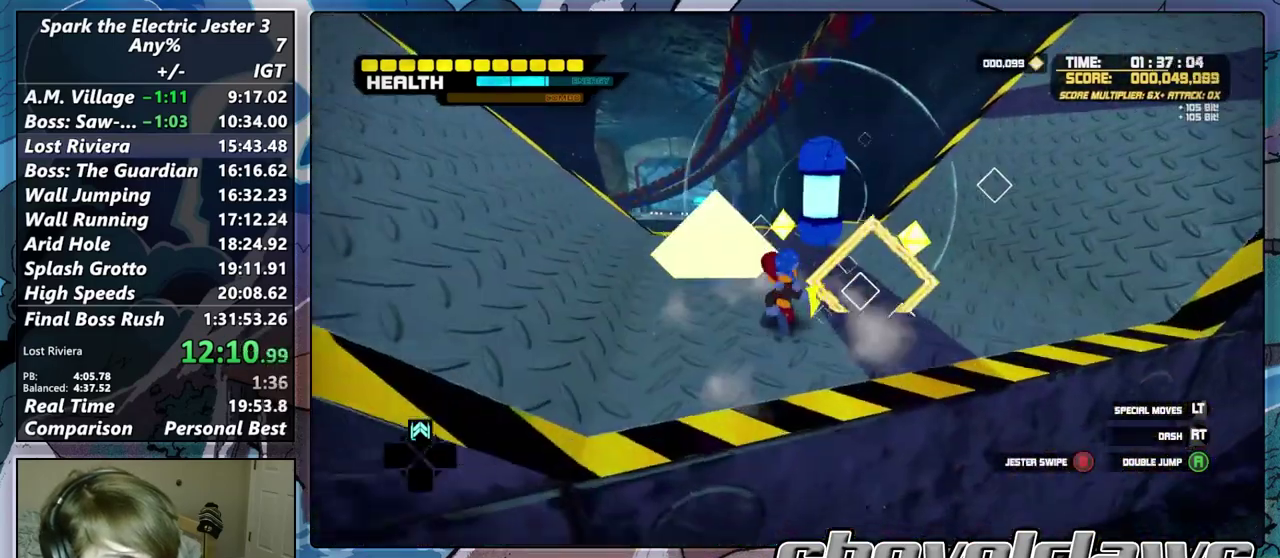
{"buttons": [], "left_stick": "up", "right_stick": "center"}
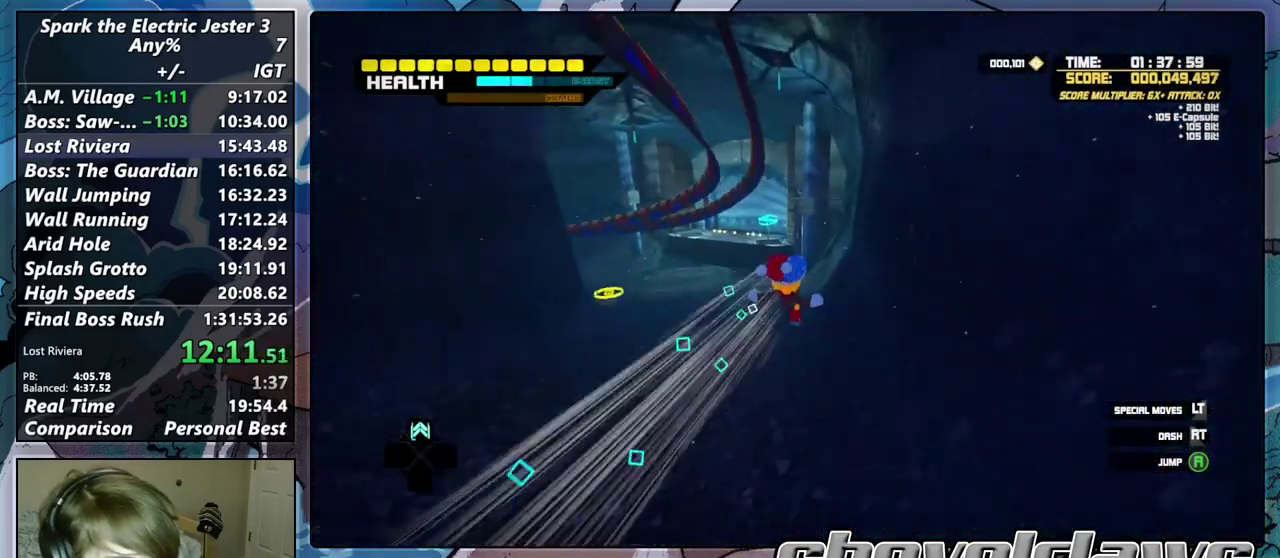
{"buttons": [], "left_stick": "up", "right_stick": "center", "events": []}
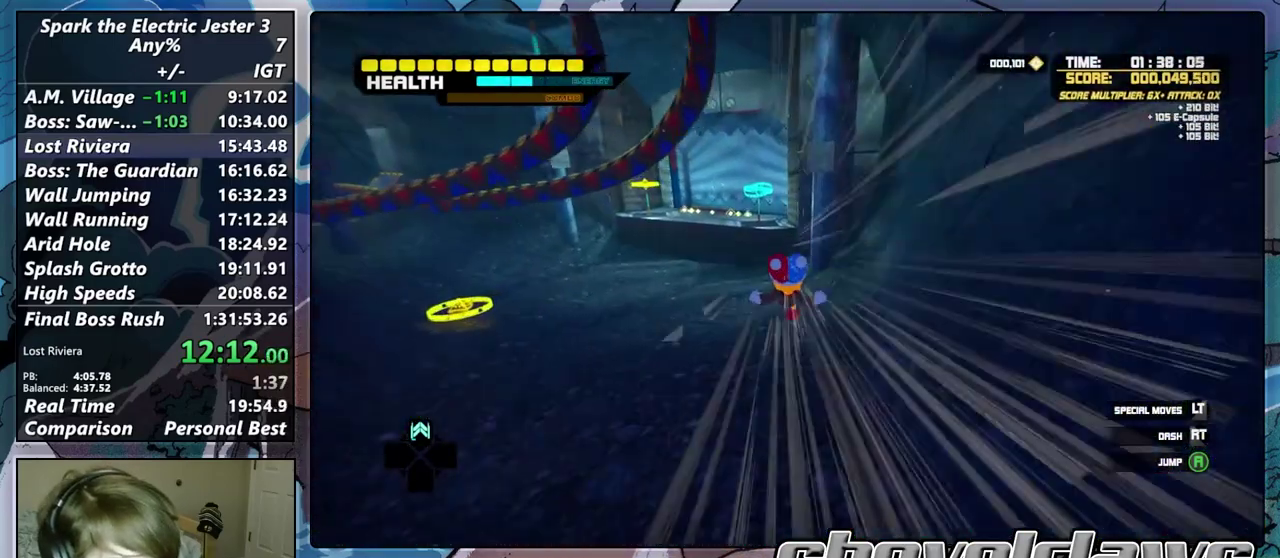
{"buttons": [], "left_stick": "up", "right_stick": "center", "events": [[200, "CROSS", "down"], [467, "CROSS", "up"]]}